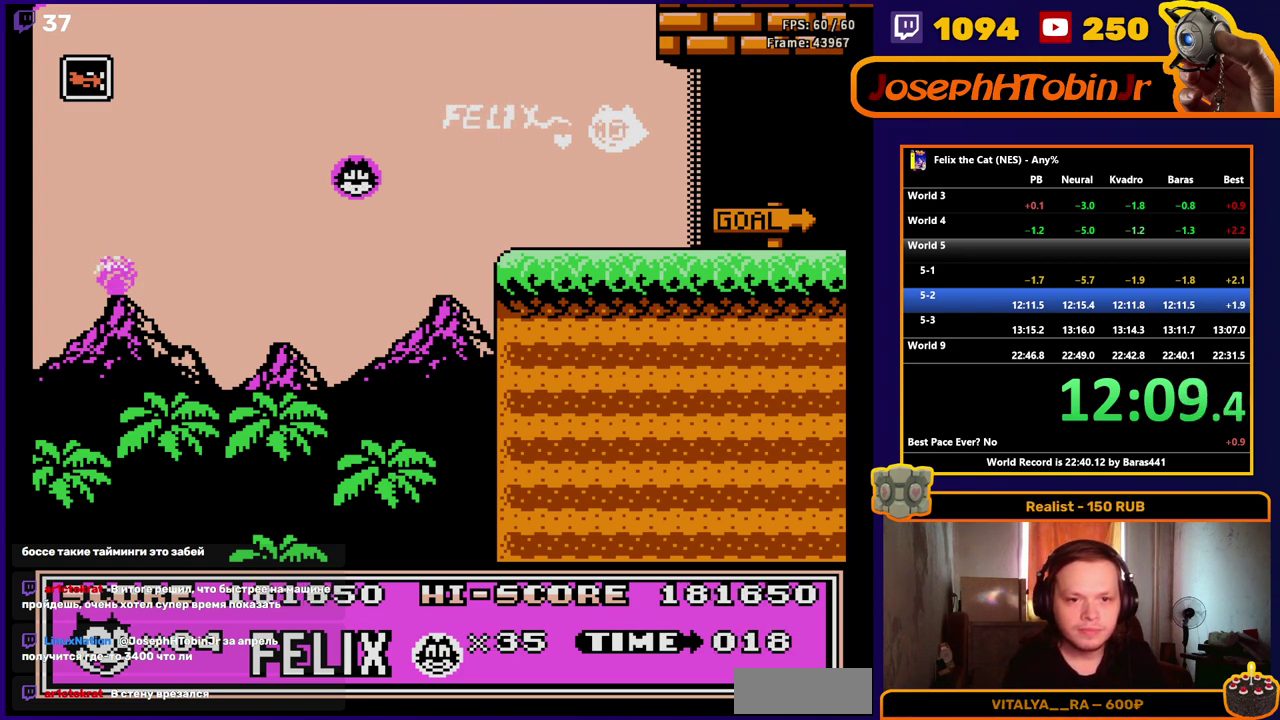
Gameplay with a controller (Nintendo layout); each line is a JSON object with the inputs held at the frame after it. "events" lists button and stick changes between this image and that frame as [ms after this image, input, new state], when the widget could be followed in between. Not read: L1 L3 R1 R3.
{"buttons": ["START"], "events": [[433, "START", "down"]]}
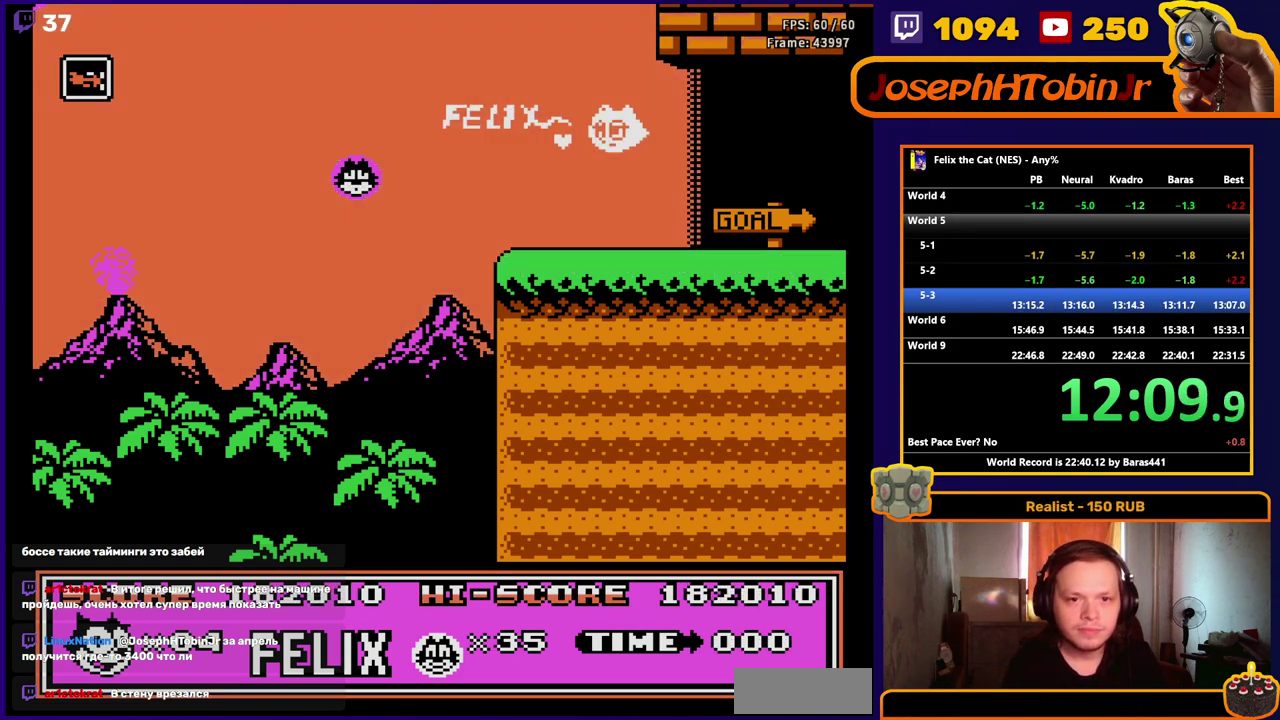
{"buttons": ["START"], "events": []}
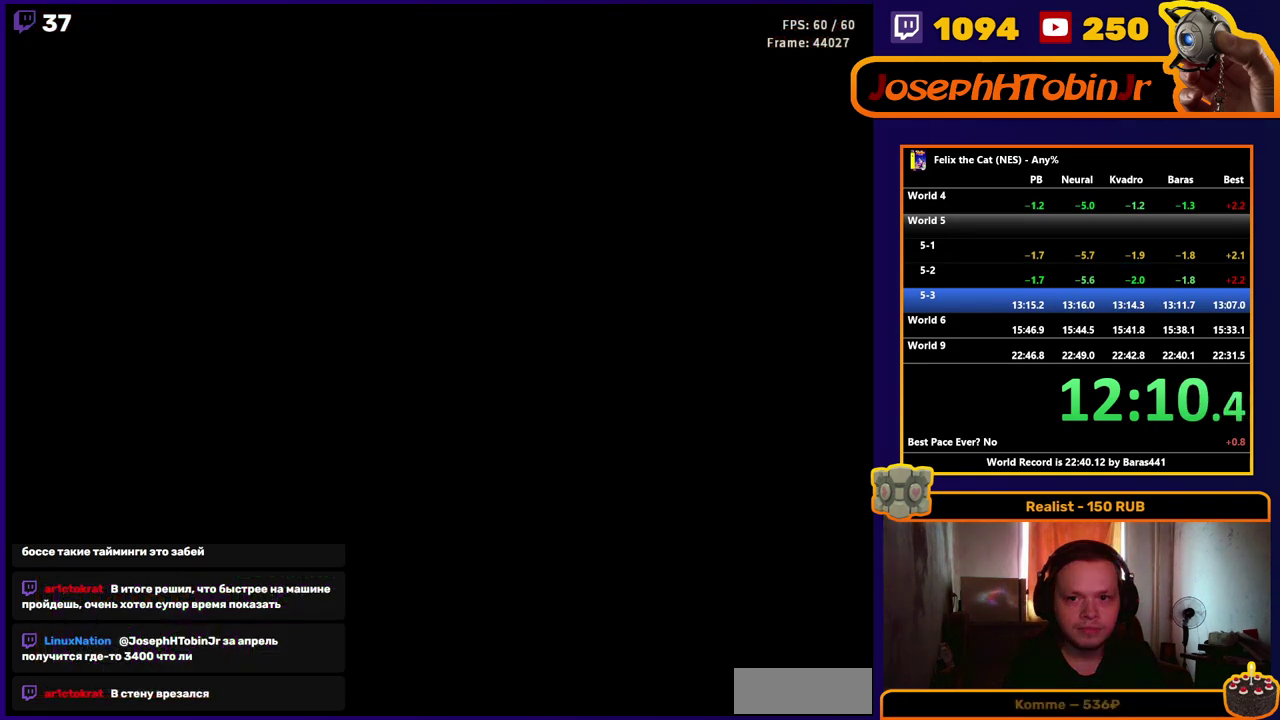
{"buttons": ["START"], "events": []}
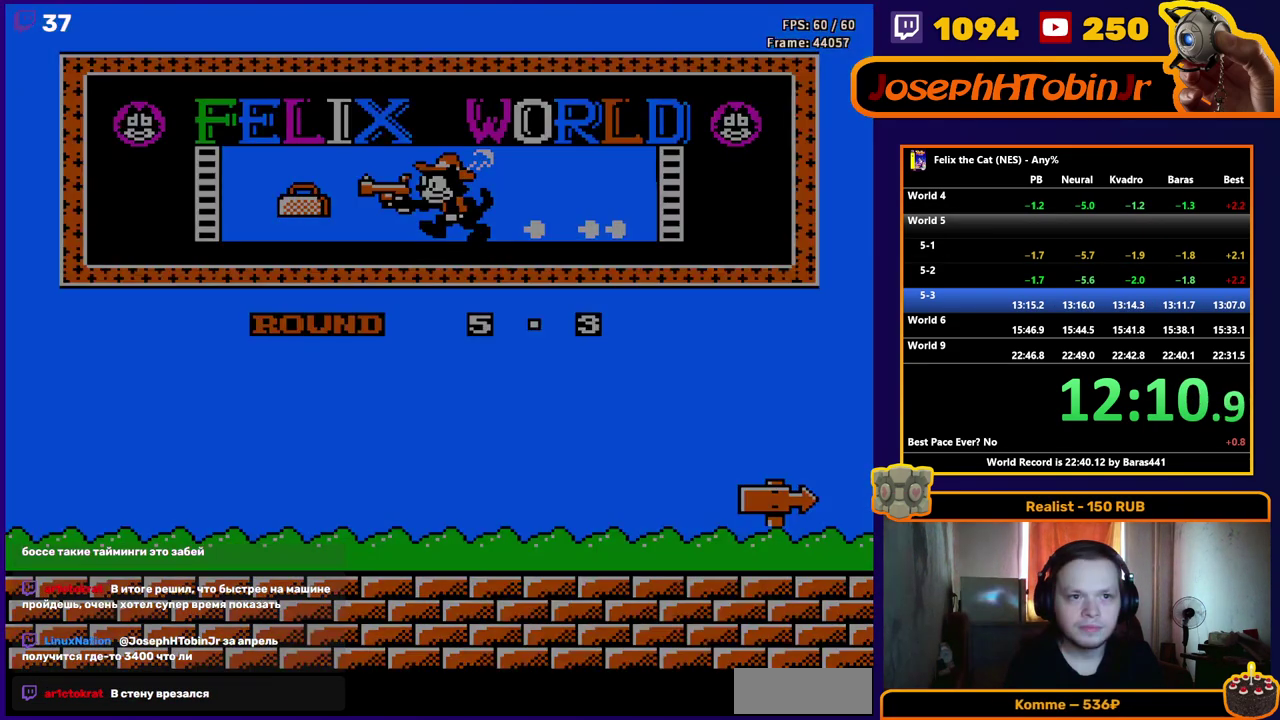
{"buttons": ["DPAD_RIGHT"], "events": [[150, "START", "up"], [317, "DPAD_RIGHT", "down"]]}
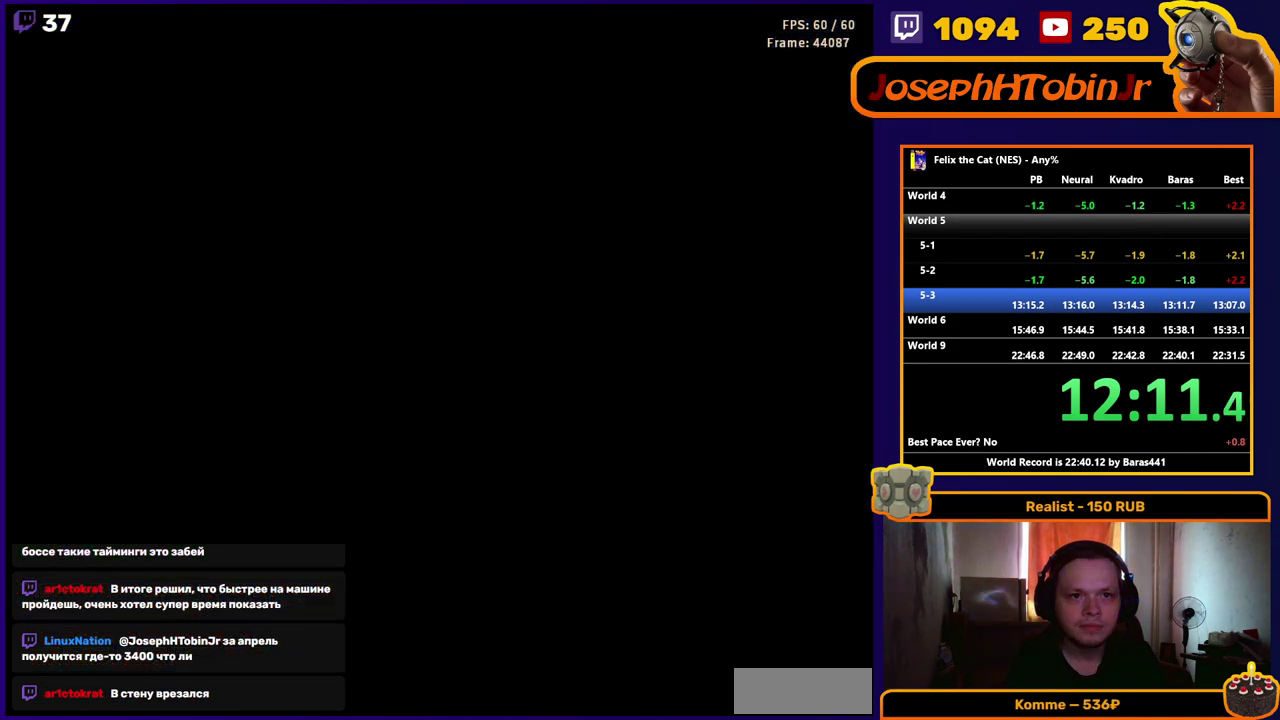
{"buttons": ["DPAD_RIGHT"], "events": []}
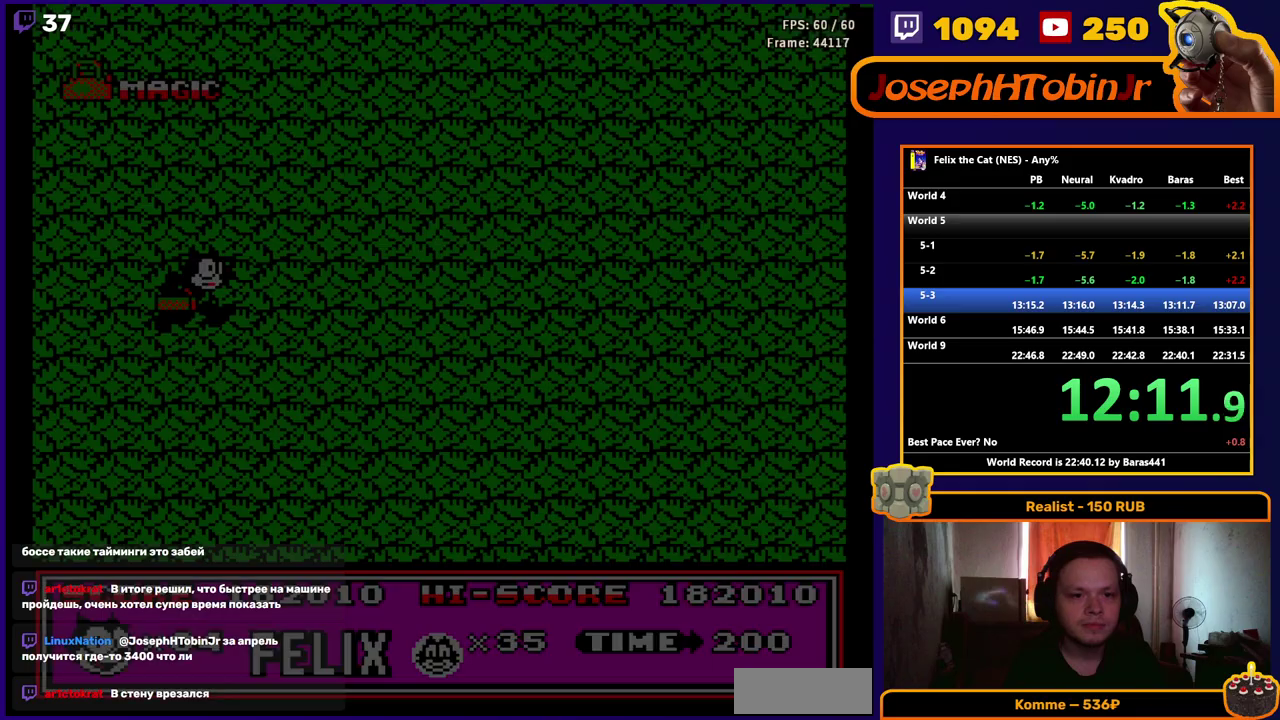
{"buttons": ["DPAD_RIGHT"], "events": []}
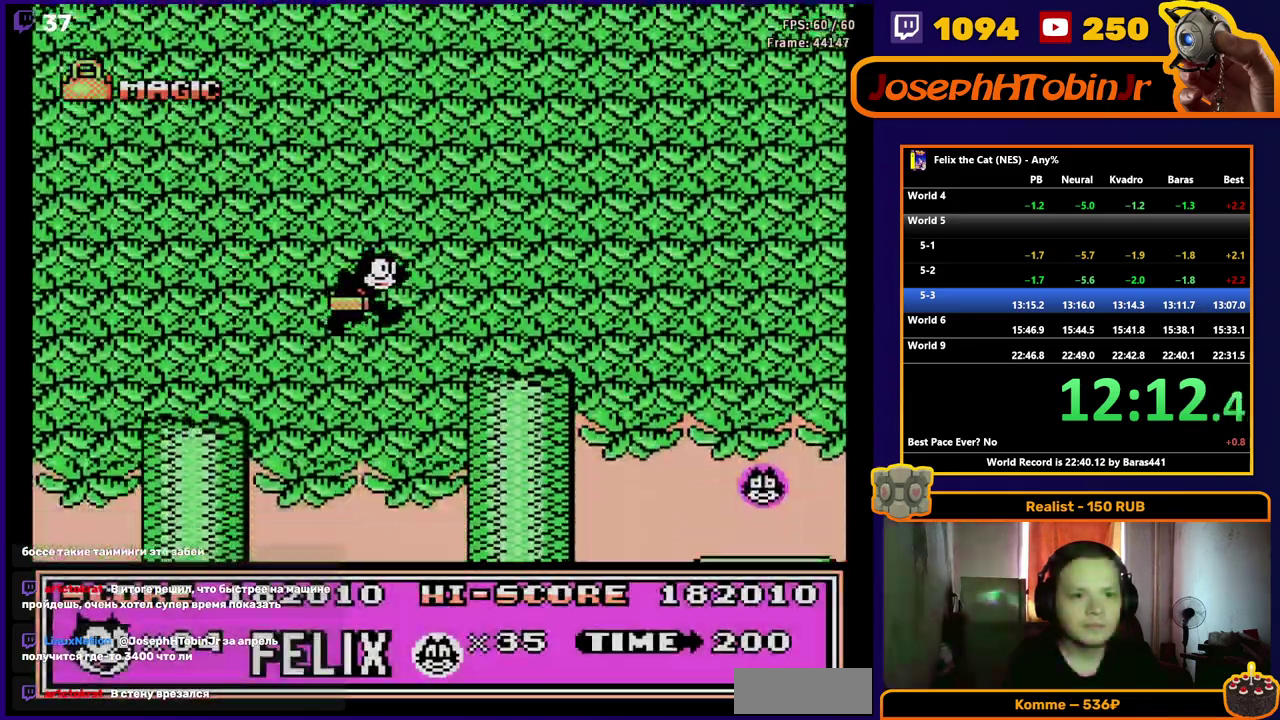
{"buttons": ["A", "DPAD_RIGHT"], "events": [[400, "A", "down"]]}
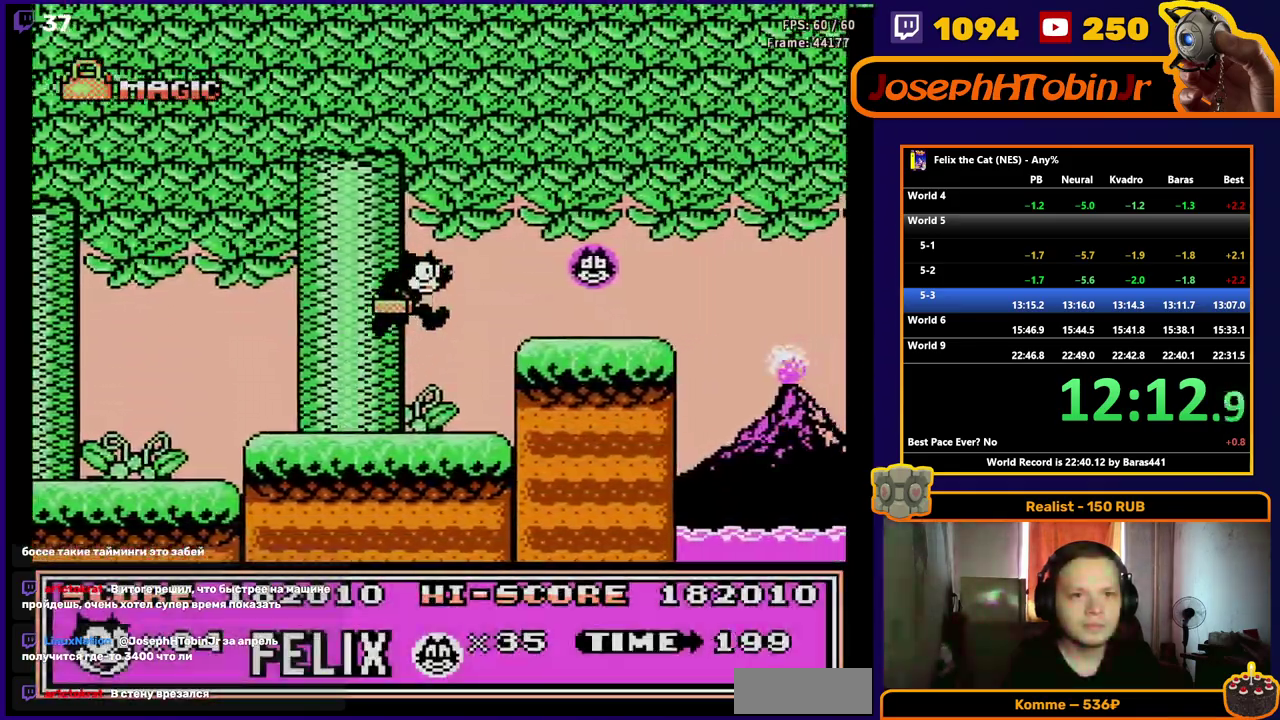
{"buttons": ["DPAD_RIGHT"], "events": [[50, "A", "up"]]}
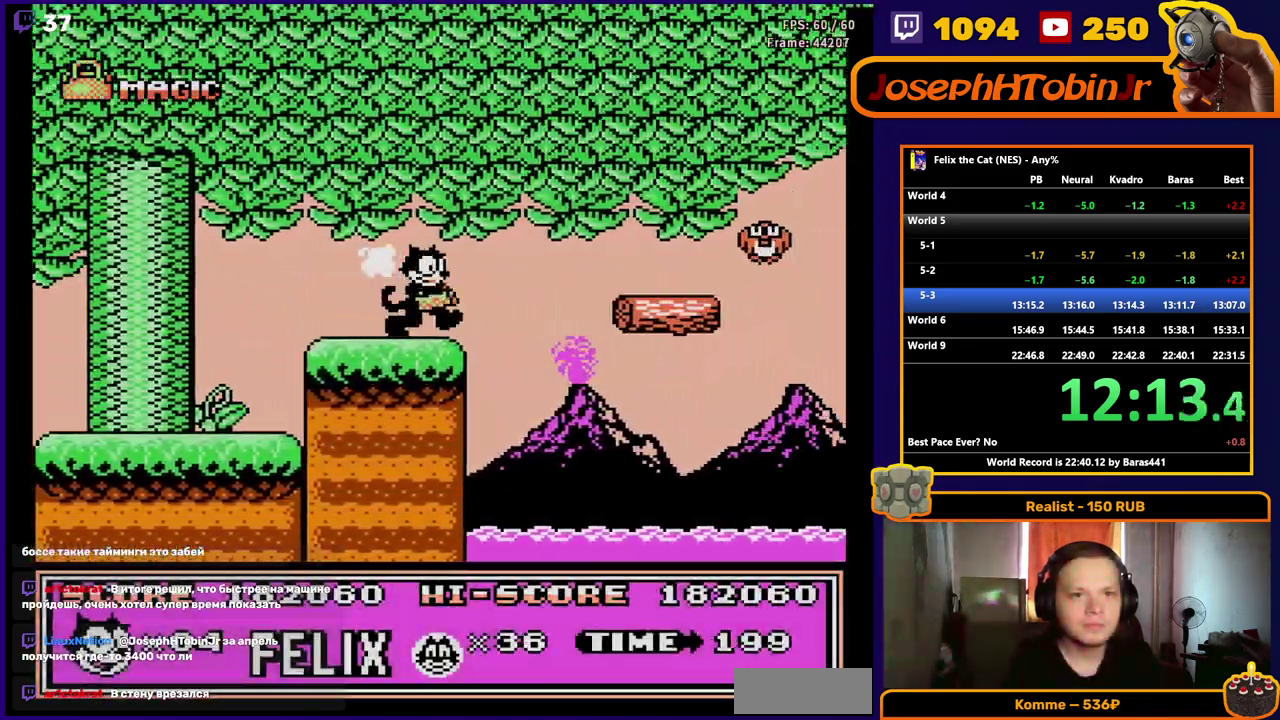
{"buttons": ["A", "DPAD_RIGHT"], "events": [[83, "A", "down"]]}
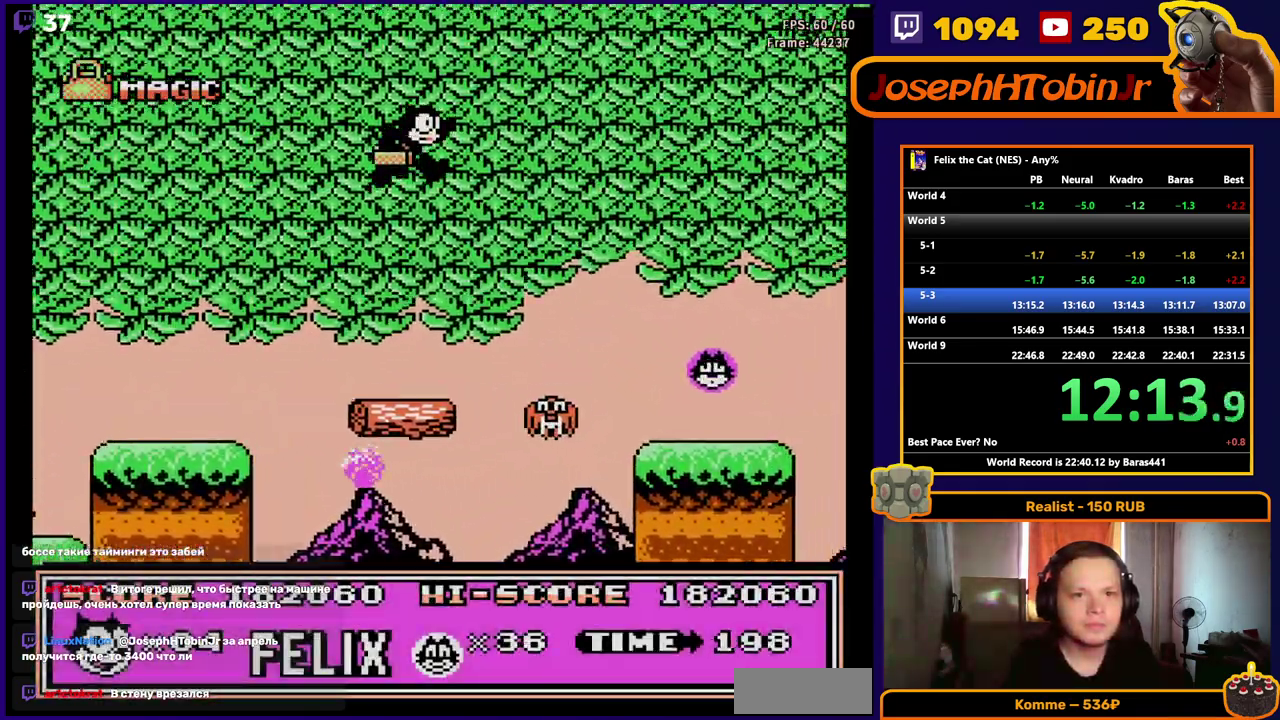
{"buttons": ["DPAD_RIGHT"], "events": [[83, "A", "up"]]}
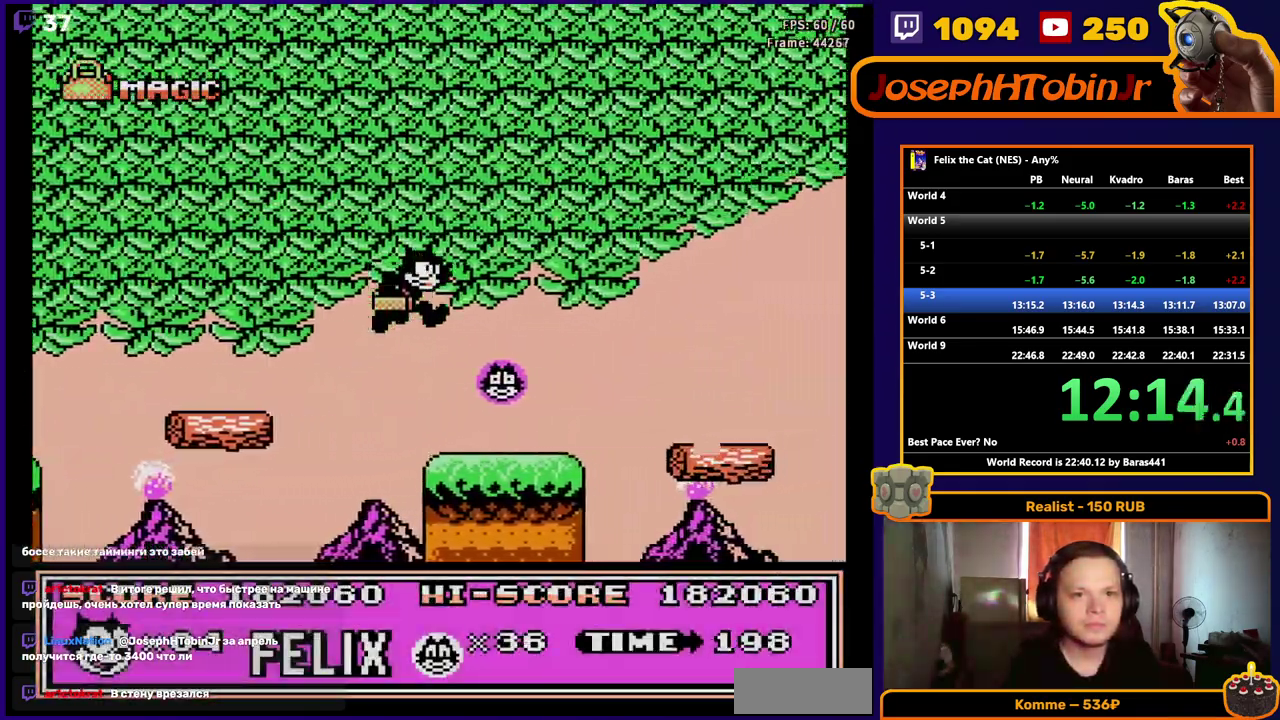
{"buttons": ["A", "DPAD_RIGHT"], "events": [[317, "A", "down"]]}
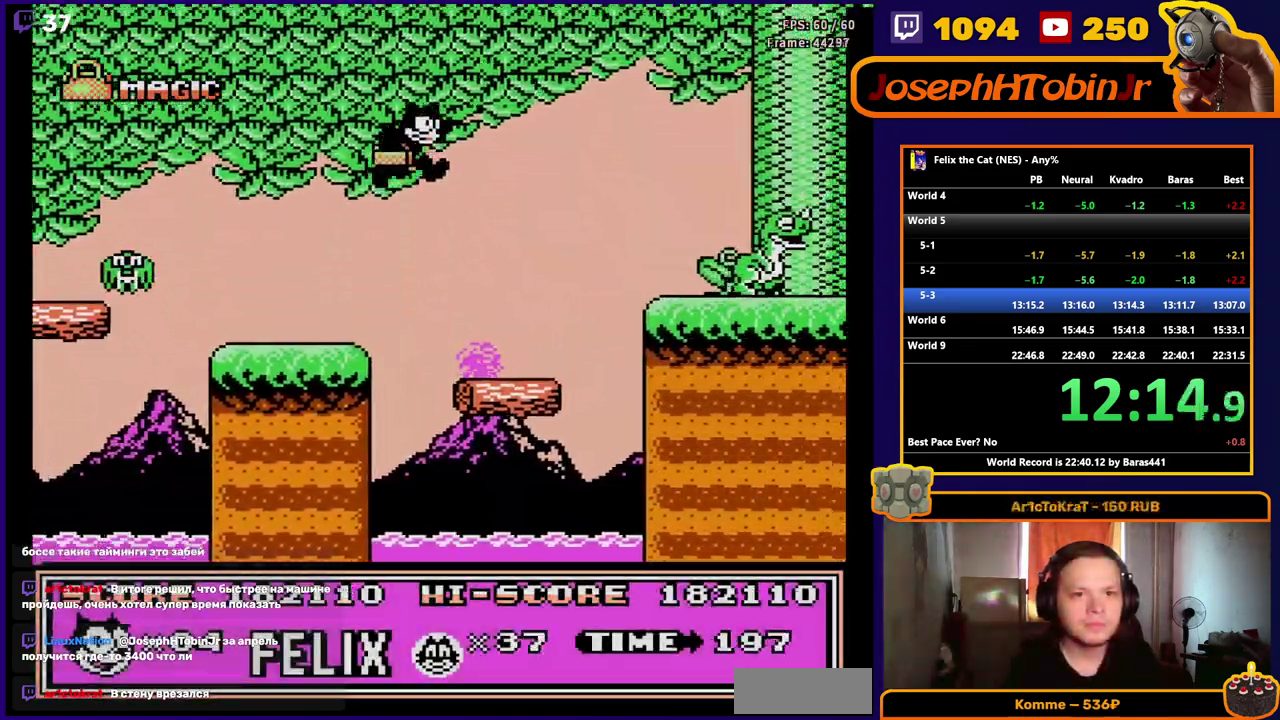
{"buttons": ["DPAD_RIGHT"], "events": [[133, "A", "up"]]}
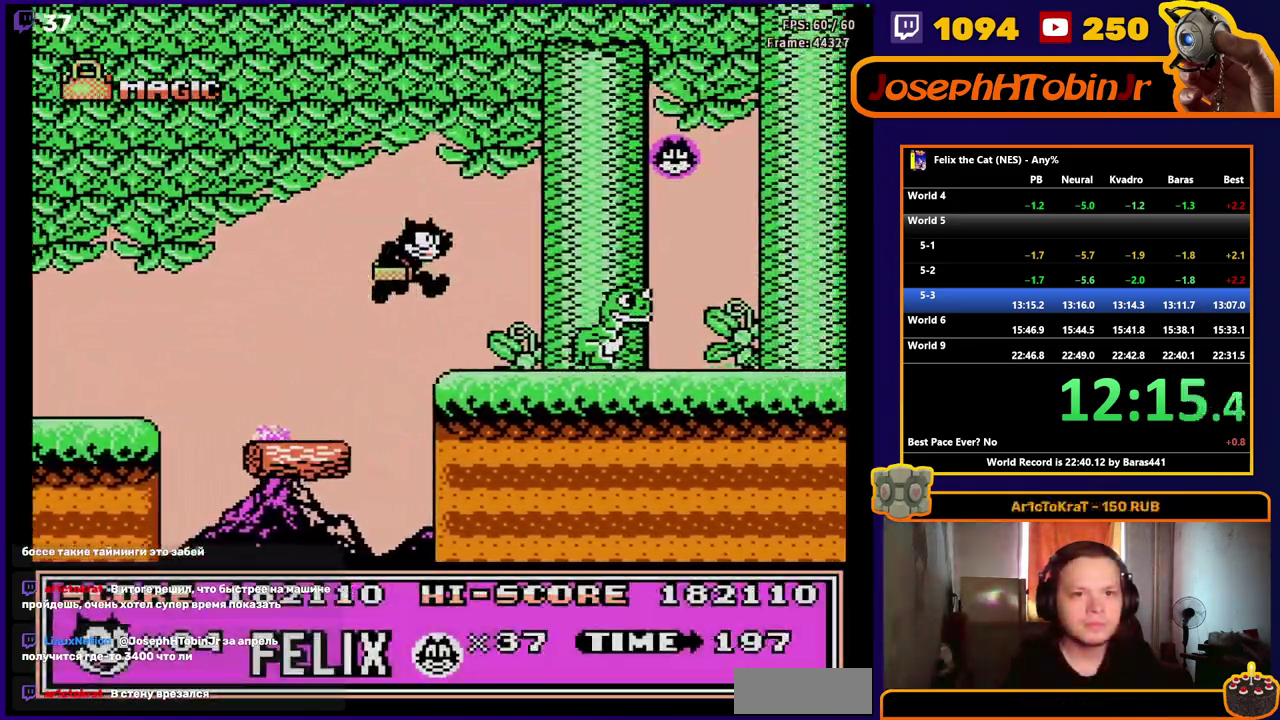
{"buttons": ["A", "DPAD_RIGHT"], "events": [[167, "A", "down"]]}
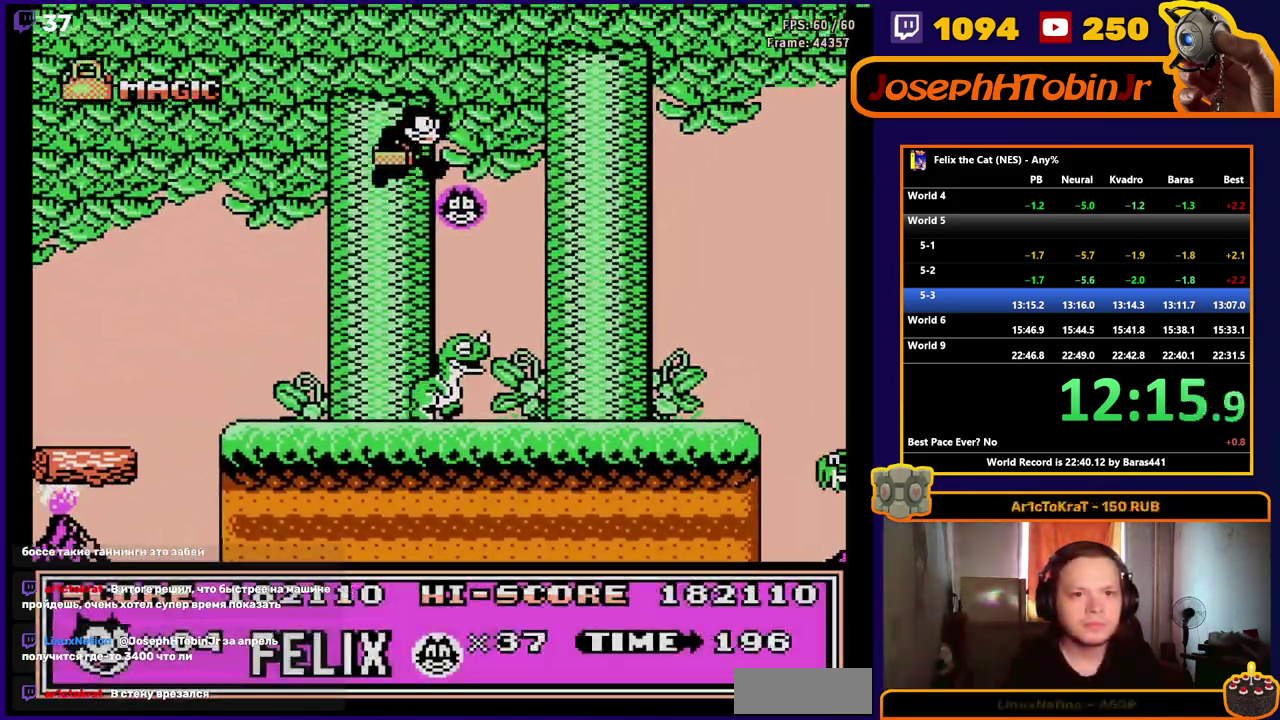
{"buttons": ["DPAD_RIGHT"], "events": [[83, "A", "up"]]}
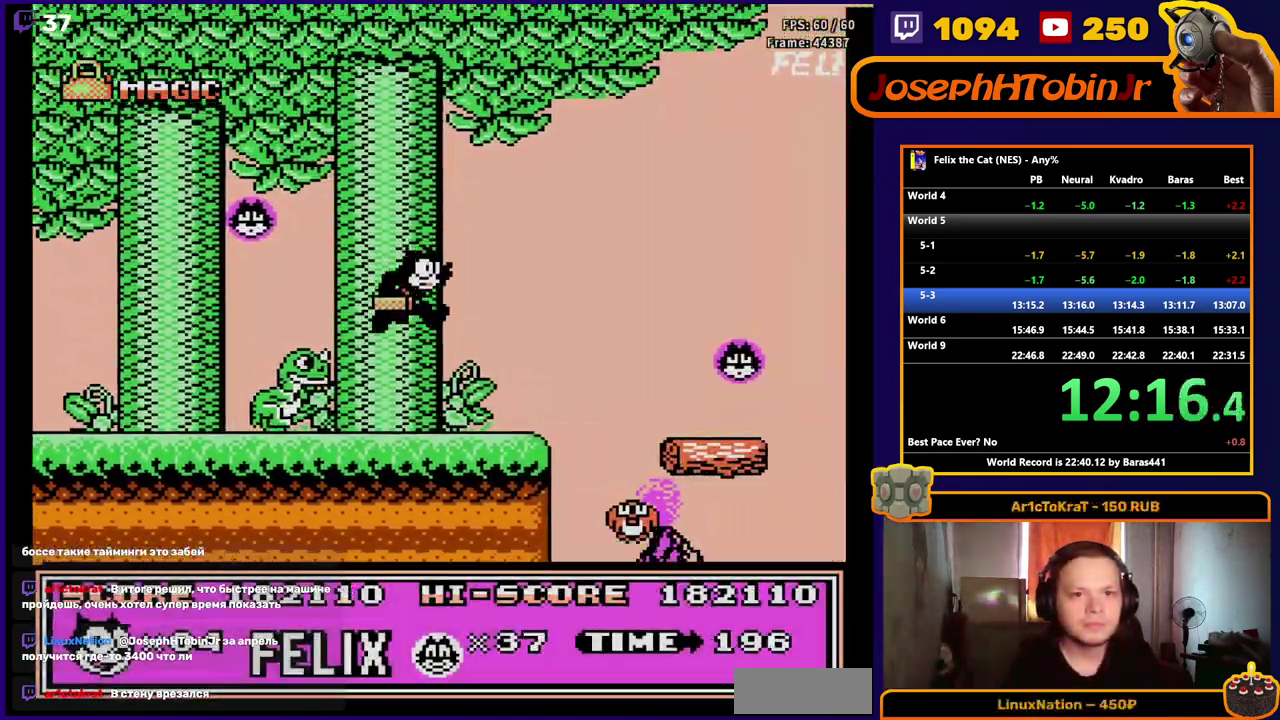
{"buttons": ["DPAD_RIGHT"], "events": [[100, "B", "down"], [183, "B", "up"], [283, "A", "down"], [400, "A", "up"]]}
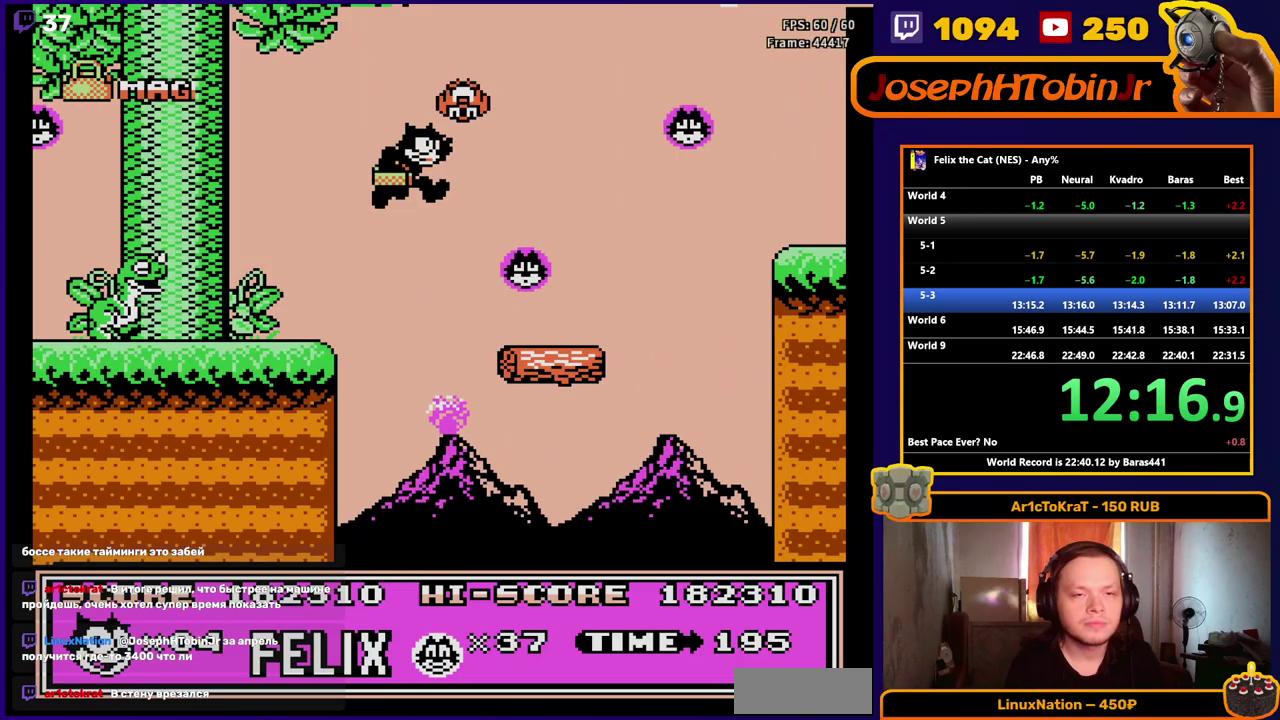
{"buttons": ["A", "DPAD_RIGHT"], "events": [[450, "A", "down"]]}
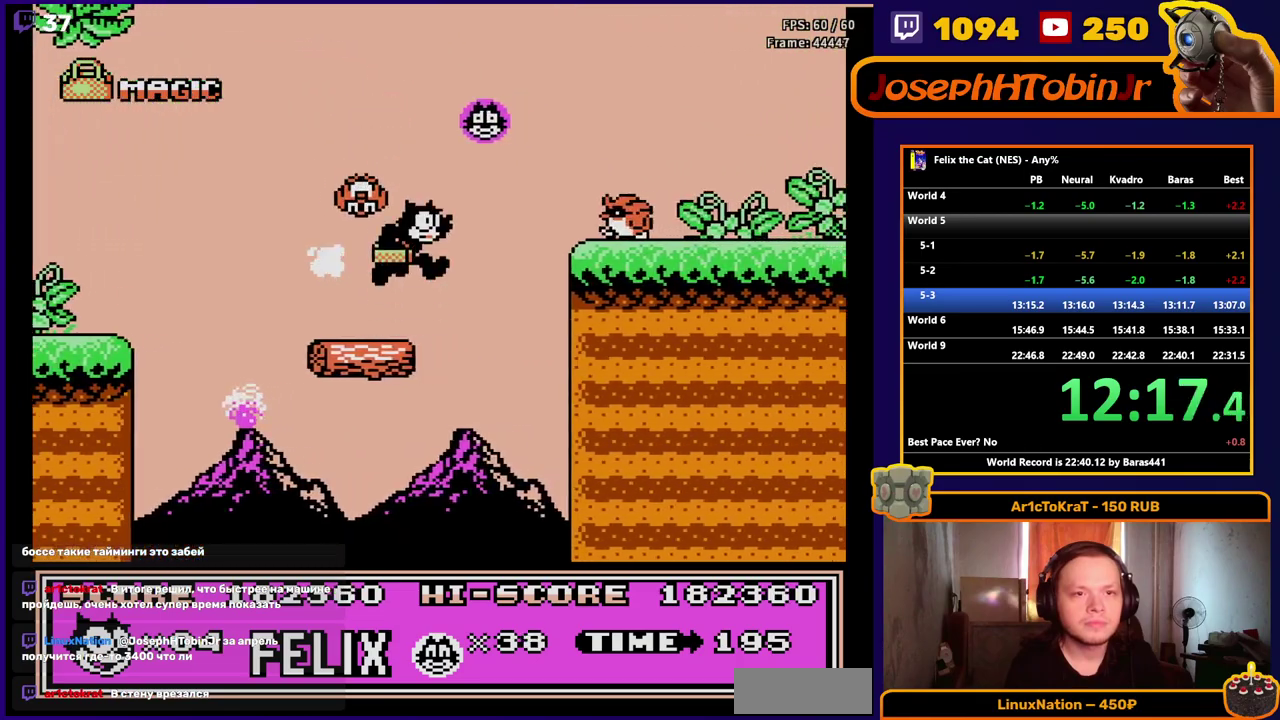
{"buttons": ["DPAD_RIGHT"], "events": [[233, "A", "up"]]}
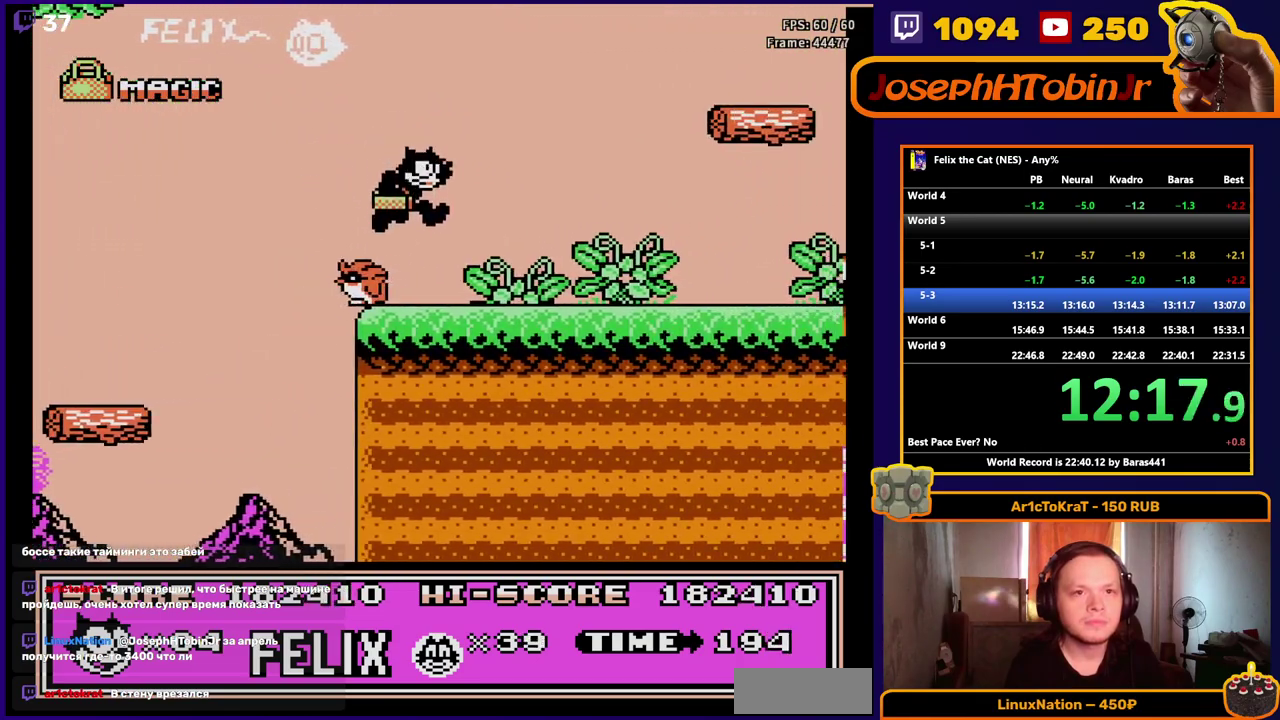
{"buttons": ["DPAD_RIGHT"], "events": [[167, "A", "down"], [500, "A", "up"]]}
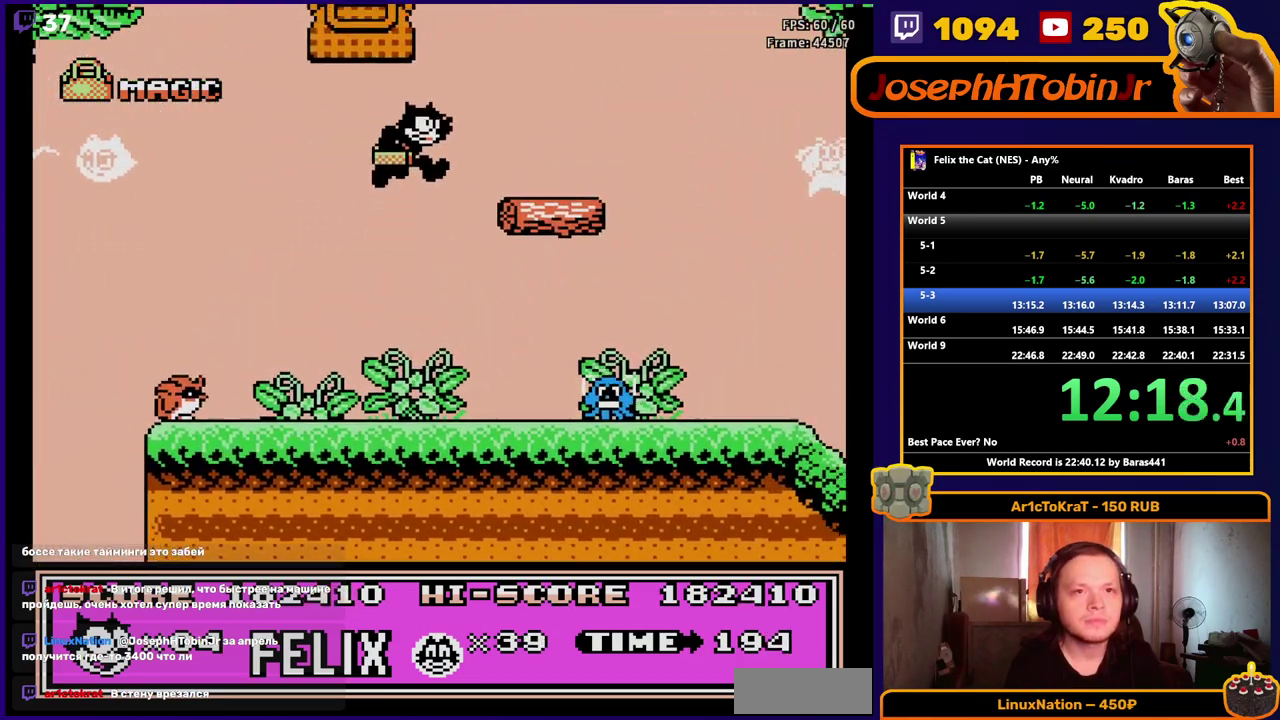
{"buttons": ["A", "DPAD_LEFT"], "events": [[333, "A", "down"], [333, "DPAD_RIGHT", "up"], [383, "DPAD_LEFT", "down"]]}
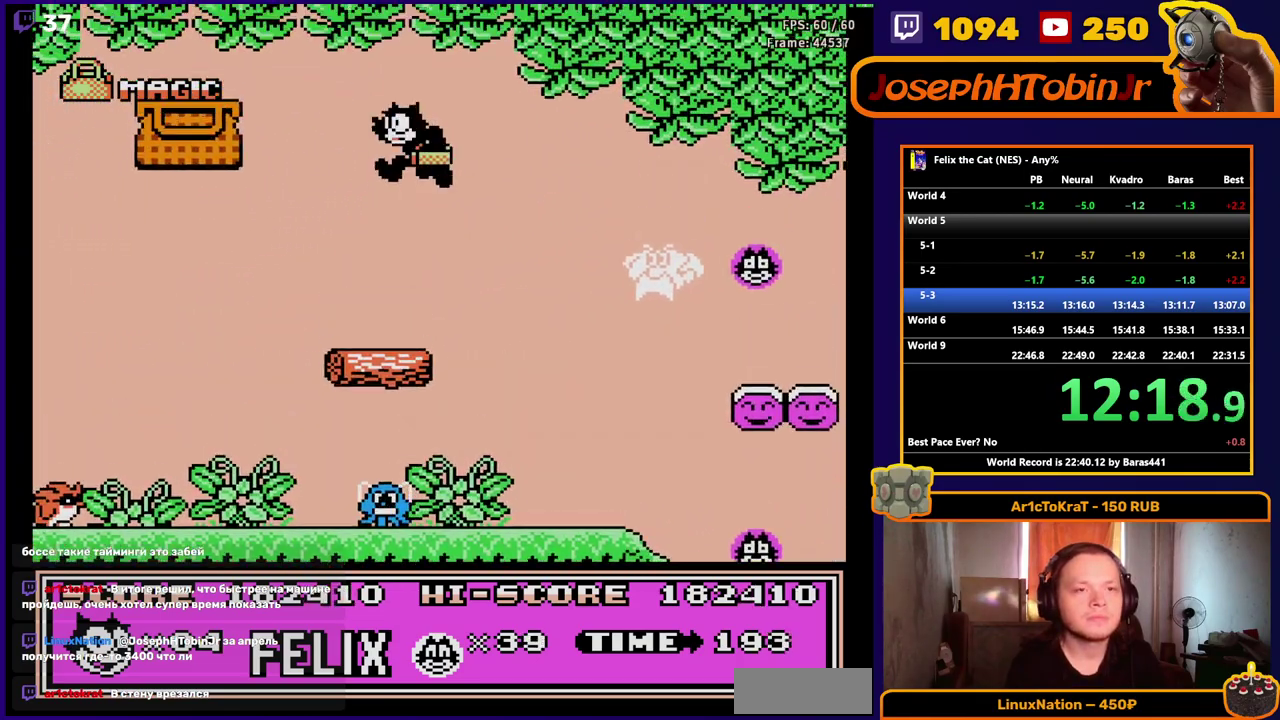
{"buttons": ["DPAD_DOWN", "DPAD_LEFT"], "events": [[483, "A", "up"], [500, "DPAD_DOWN", "down"]]}
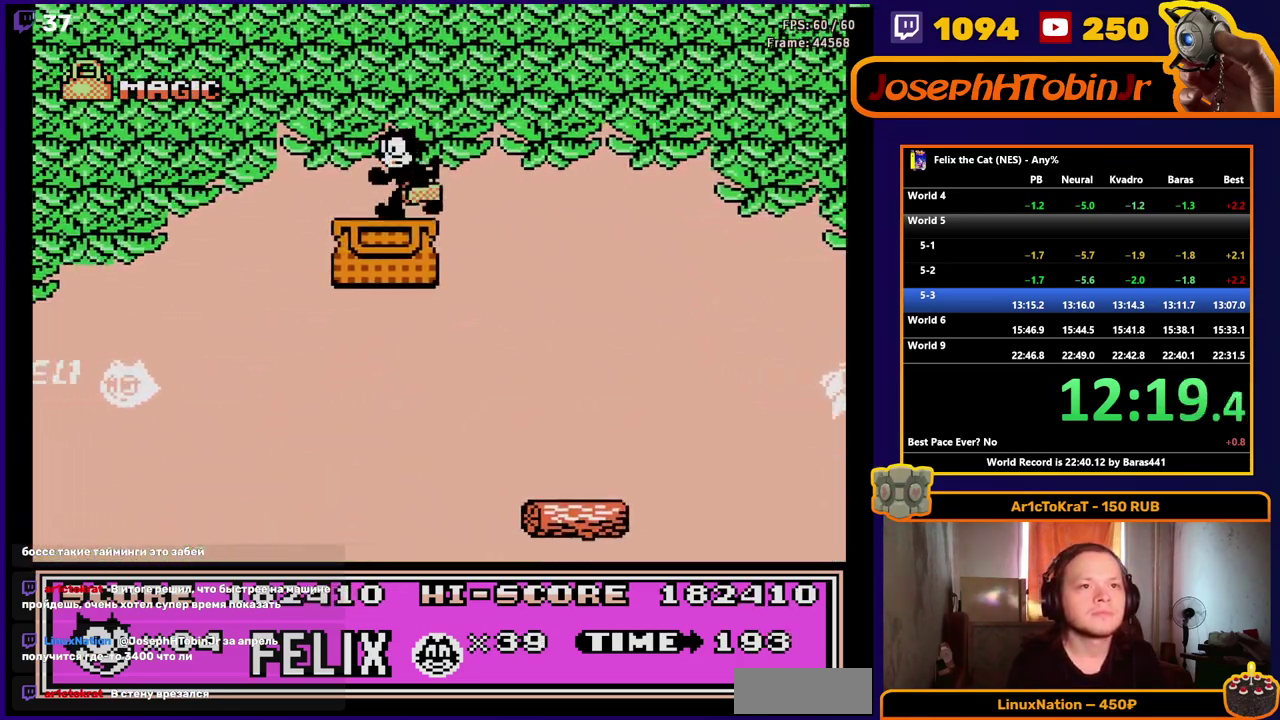
{"buttons": [], "events": [[17, "DPAD_LEFT", "up"], [333, "DPAD_DOWN", "up"]]}
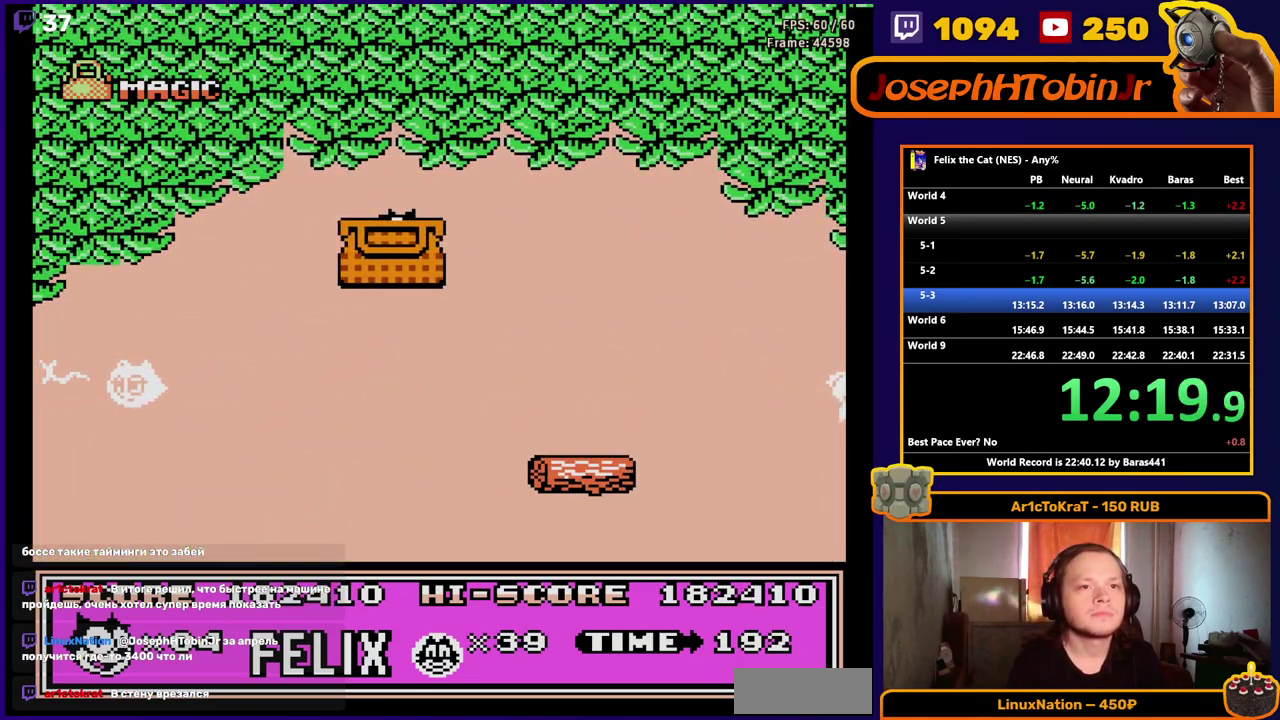
{"buttons": [], "events": []}
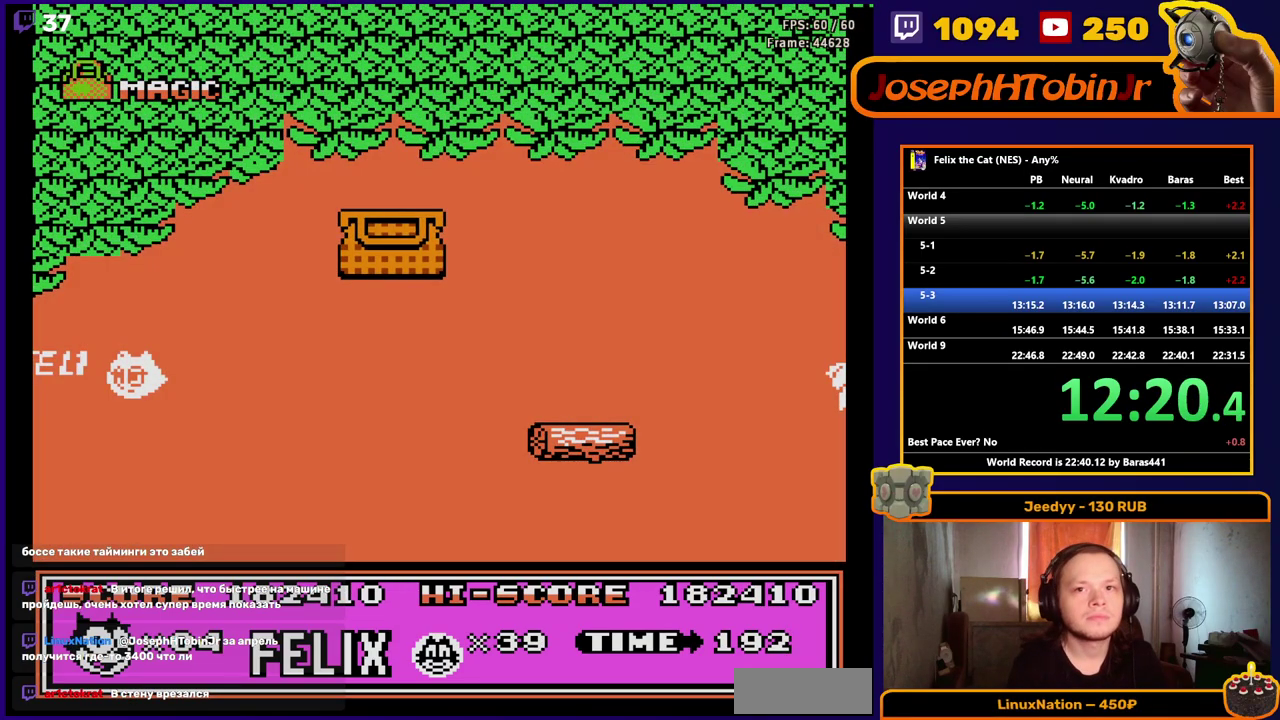
{"buttons": ["A", "DPAD_RIGHT"], "events": [[17, "DPAD_RIGHT", "down"], [400, "A", "down"]]}
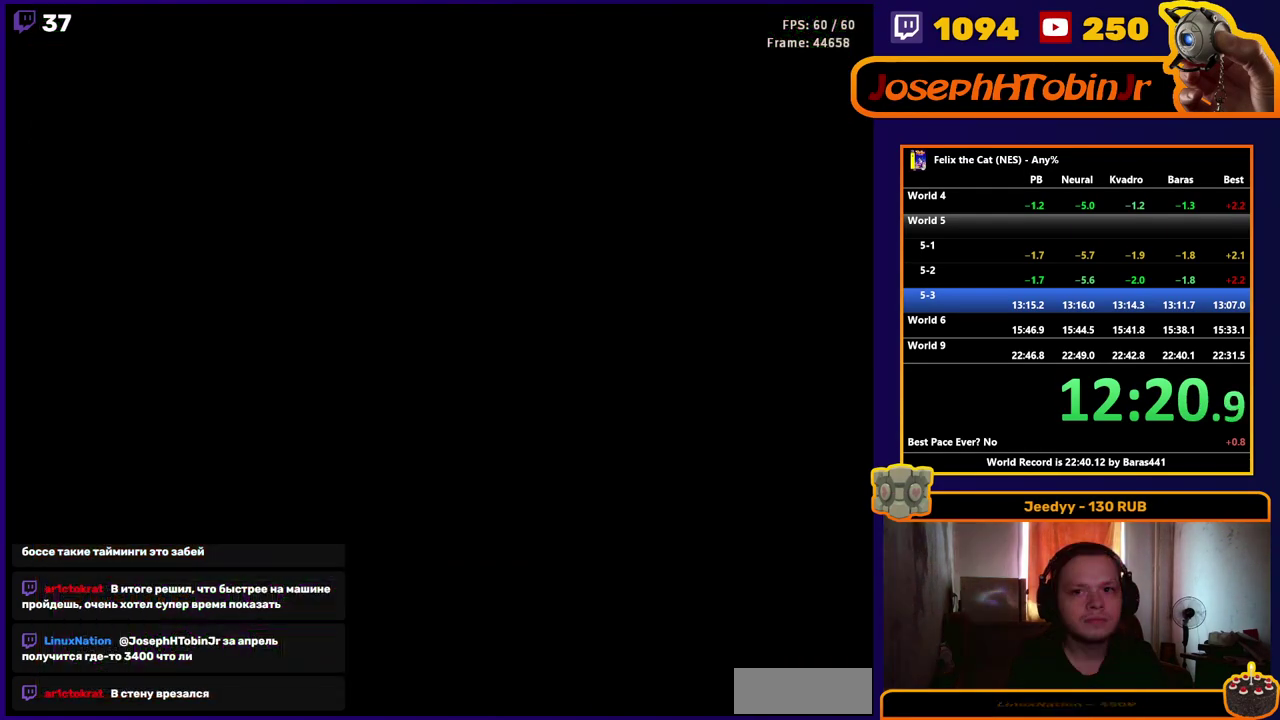
{"buttons": ["A", "DPAD_RIGHT"], "events": []}
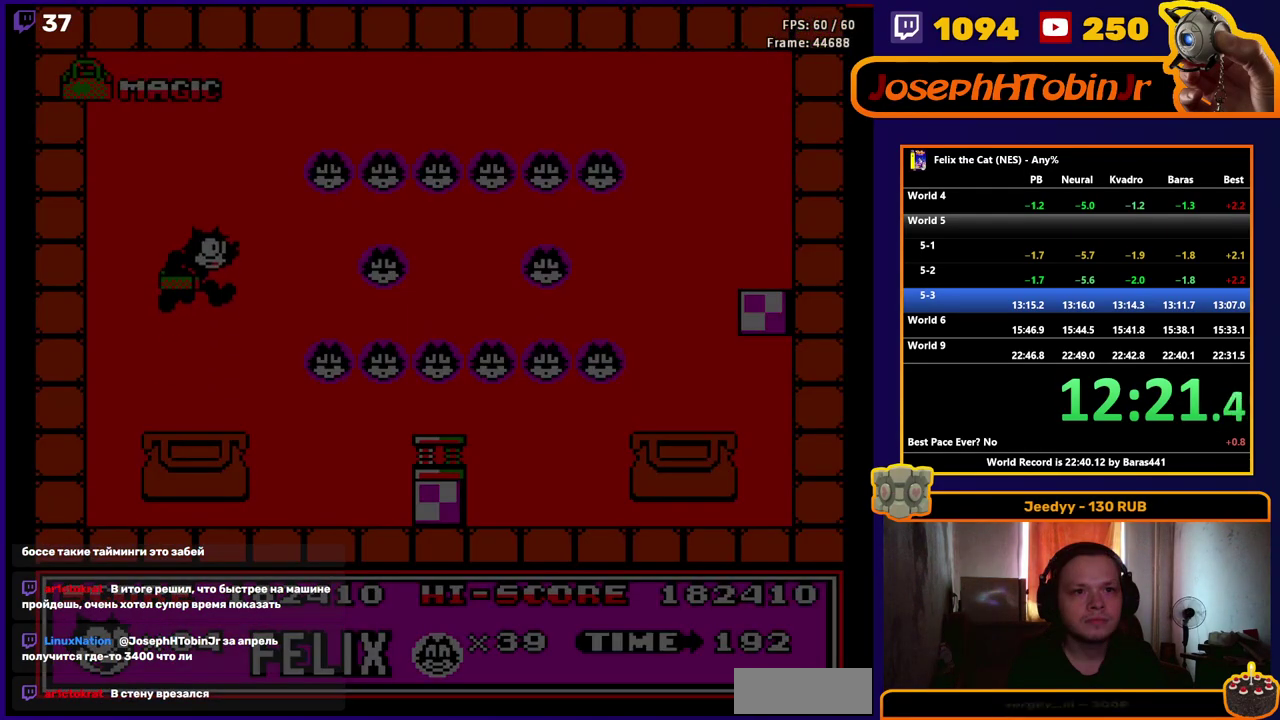
{"buttons": ["DPAD_RIGHT"], "events": [[300, "A", "up"]]}
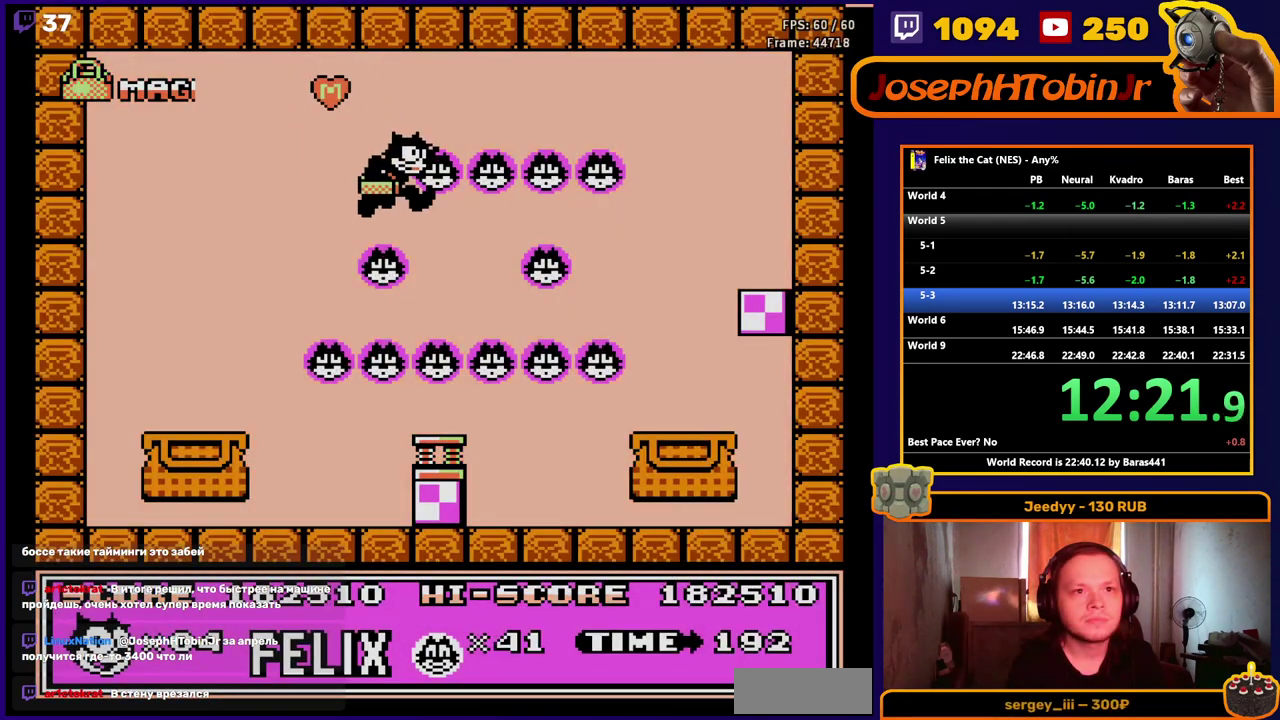
{"buttons": ["DPAD_RIGHT"], "events": [[367, "A", "down"], [467, "A", "up"]]}